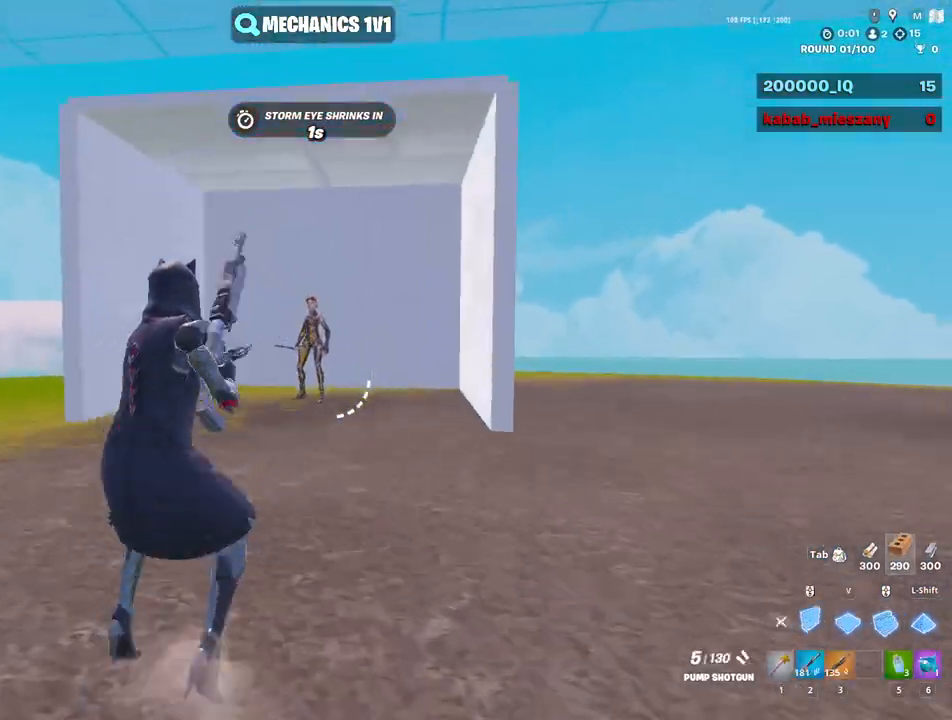
Gameplay with keyboard and mouse; each line is a JSON object with the keys and mouse buttons held at the frame after it. "events" lists presses ("down") and releases ("up") of "1", "2", "3", "4", "5", "a", "alt", "c", "caps_lock", "ctrl", "d", "e", "f", "g", "q", "r", "s", "shift", "space", "t", "tab", "v", "w", "x", "z", "mouse_left", "mouse_wheel" and "mouse_right" between this image and that frame as [ms after this image, input, new state], when the widget could be followed in between. "mouse_left", "mouse_wheel", "mouse_right" = the "left", "wheel", "right" buttons of the "mouse" list. No other keys are recorded. "wheel" means that the mouse wheel is clicked or scrolled. "mouse_move" is the direction in which the mouse moves at that frame (one of eight, or "still"), when it could be read.
{"keys": ["a", "w"], "mouse": ["left"], "mouse_move": "up-right", "events": [[67, "mouse_left", "down"], [117, "3", "down"], [150, "3", "up"], [200, "mouse_left", "up"], [250, "e", "down"], [300, "e", "up"], [300, "mouse_left", "down"], [383, "a", "down"]]}
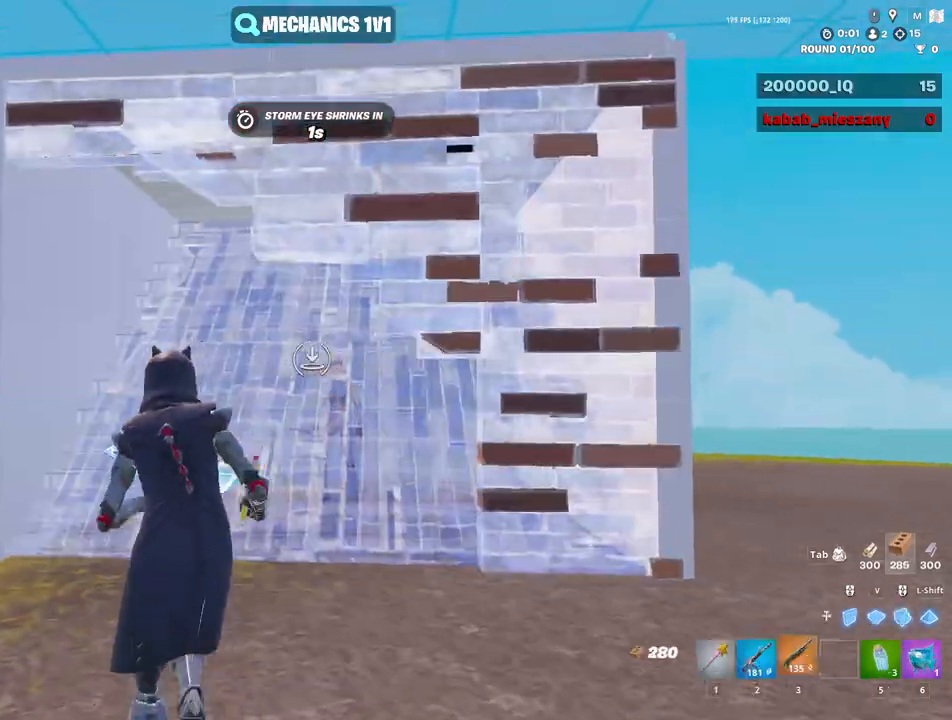
{"keys": ["a"], "mouse": [], "mouse_move": "down-right", "events": [[83, "mouse_left", "up"], [117, "e", "down"], [167, "a", "up"], [167, "mouse_left", "down"], [217, "e", "up"], [267, "mouse_left", "up"], [350, "e", "down"], [417, "mouse_left", "down"], [450, "a", "down"], [450, "e", "up"], [500, "mouse_left", "up"], [500, "w", "up"]]}
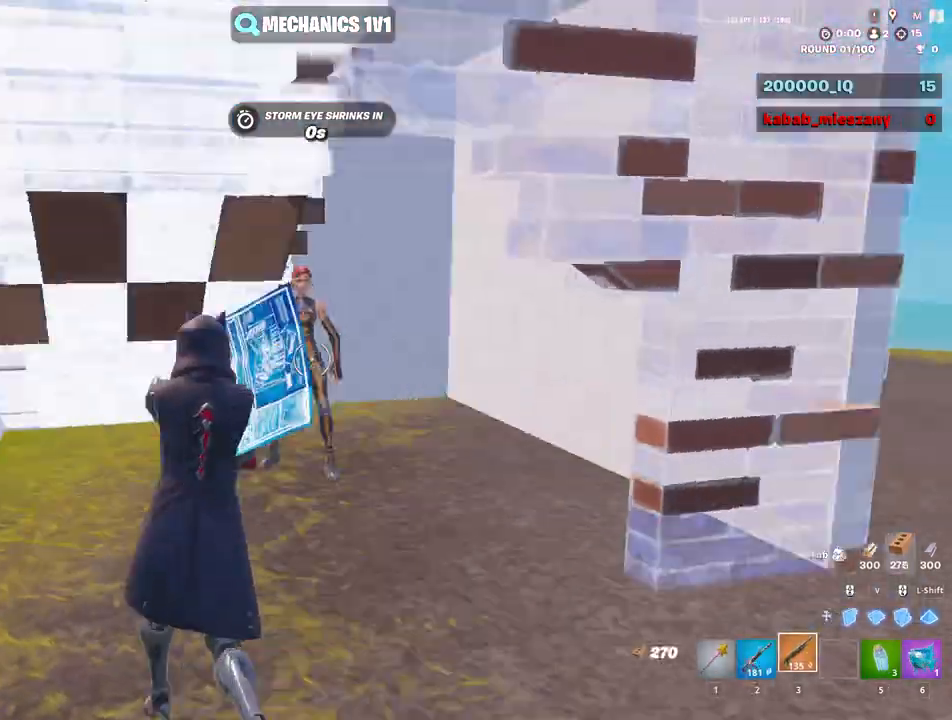
{"keys": ["a", "s"], "mouse": ["right"], "mouse_move": "right", "events": [[100, "s", "down"], [183, "a", "up"], [233, "a", "down"], [417, "mouse_right", "down"]]}
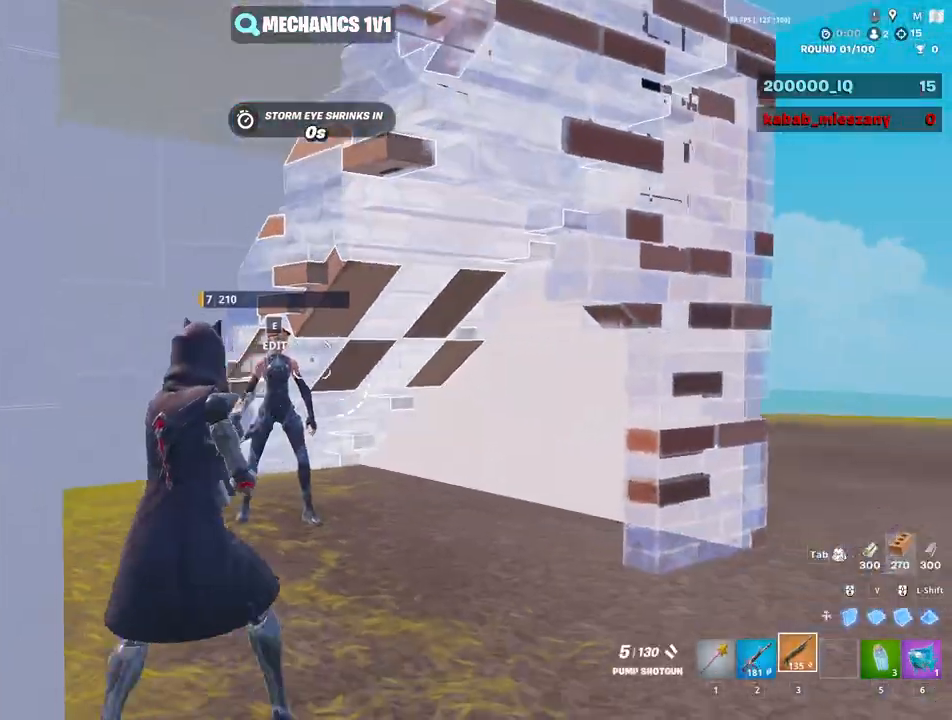
{"keys": ["a"], "mouse": [], "mouse_move": "down-left", "events": [[150, "a", "up"], [200, "a", "down"], [250, "s", "up"], [300, "mouse_left", "down"], [333, "mouse_right", "up"], [383, "2", "down"], [383, "mouse_left", "up"], [450, "2", "up"]]}
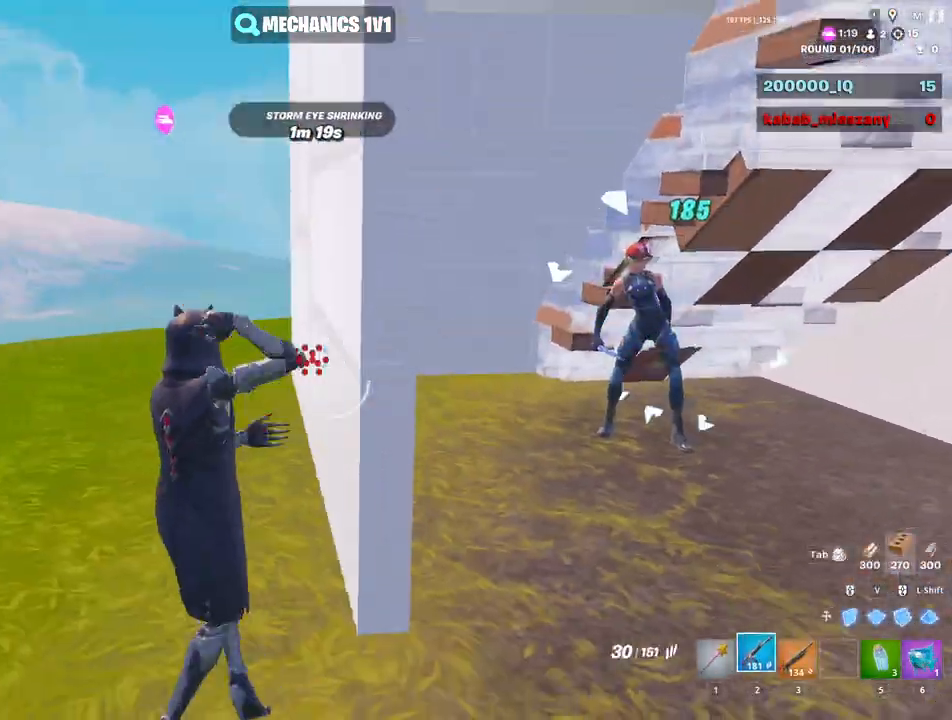
{"keys": ["ctrl", "d"], "mouse": ["right"], "events": [[33, "w", "down"], [217, "a", "up"], [217, "d", "down"], [267, "w", "up"], [317, "mouse_right", "down"], [500, "ctrl", "down"]]}
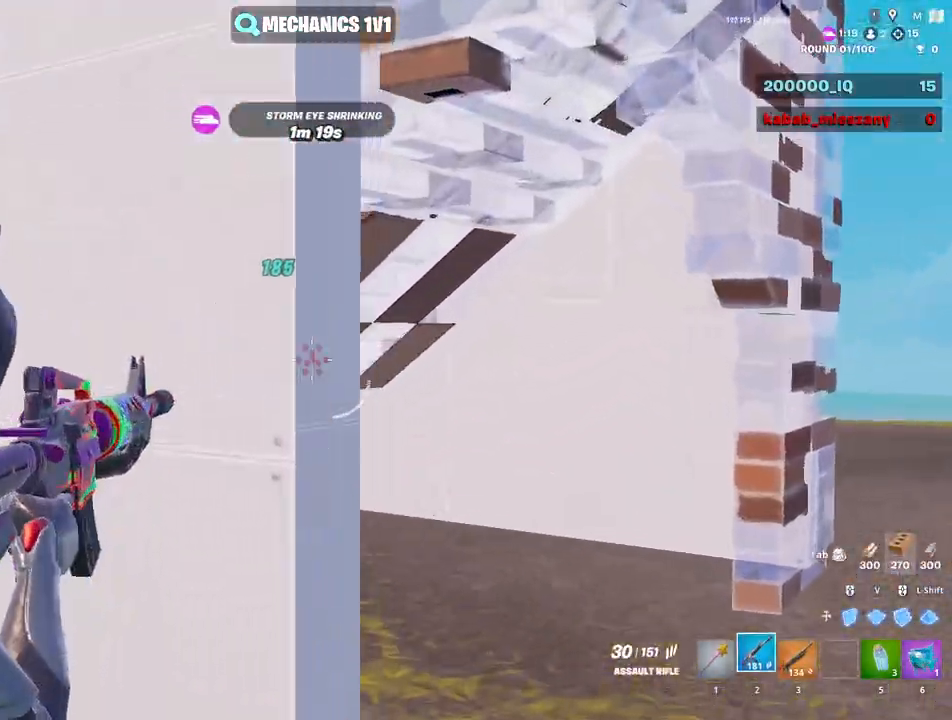
{"keys": ["ctrl", "d"], "mouse": ["right"], "mouse_move": "left", "events": [[50, "ctrl", "up"], [150, "ctrl", "down"], [233, "ctrl", "up"], [283, "ctrl", "down"], [383, "ctrl", "up"], [467, "ctrl", "down"]]}
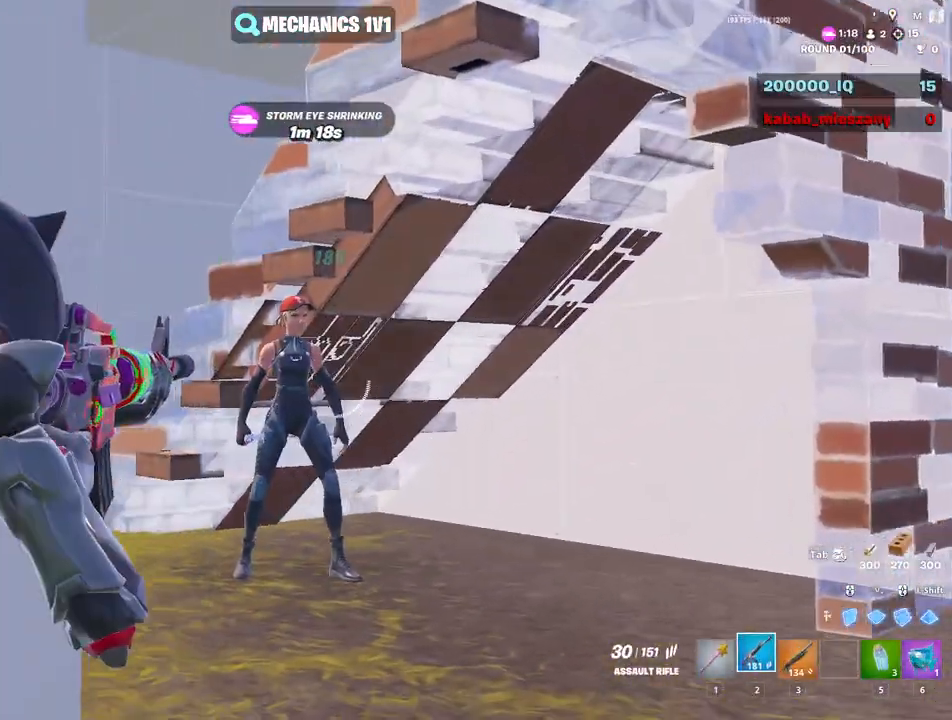
{"keys": ["1", "w"], "mouse": [], "mouse_move": "right", "events": [[67, "ctrl", "up"], [117, "ctrl", "down"], [217, "mouse_left", "down"], [250, "ctrl", "up"], [250, "mouse_right", "up"], [300, "mouse_left", "up"], [300, "w", "down"], [433, "1", "down"], [433, "d", "up"]]}
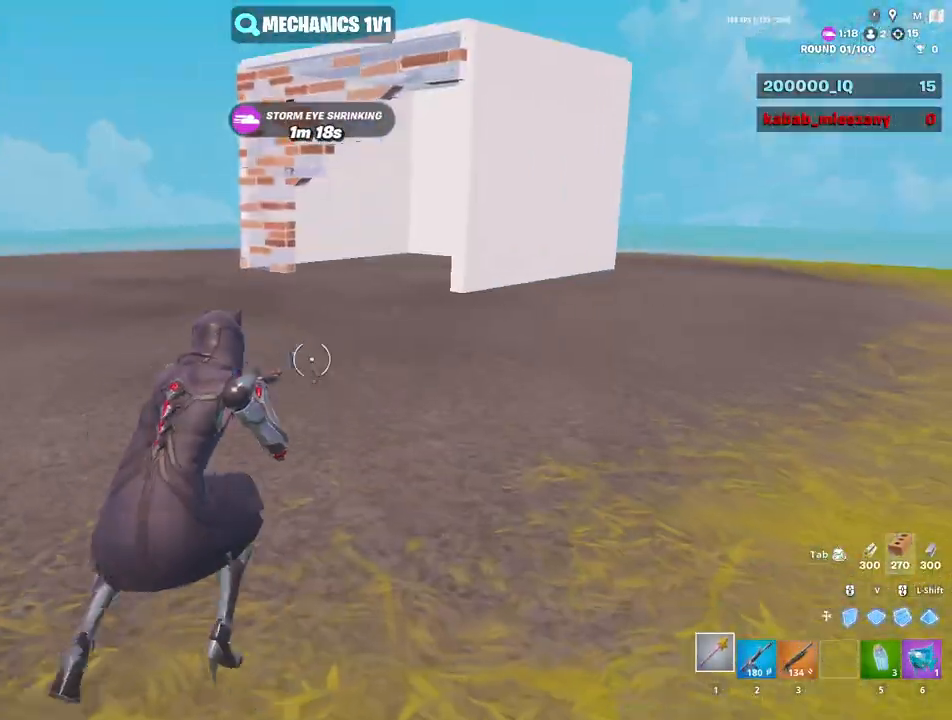
{"keys": ["w"], "mouse": ["wheel"], "mouse_move": "right", "events": [[33, "1", "up"], [267, "space", "down"], [317, "space", "up"], [500, "mouse_wheel", "down"]]}
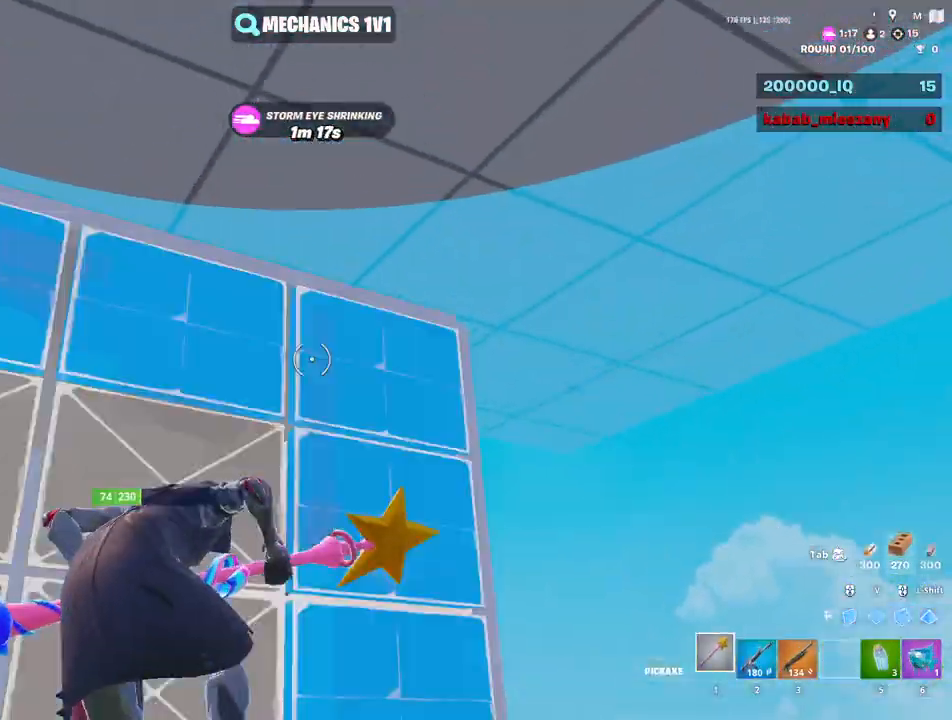
{"keys": ["3", "s"], "mouse": [], "mouse_move": "down", "events": [[83, "mouse_wheel", "up"], [150, "e", "down"], [183, "mouse_left", "down"], [183, "w", "up"], [233, "a", "down"], [233, "e", "up"], [233, "mouse_left", "up"], [333, "a", "up"], [333, "s", "down"], [383, "3", "down"]]}
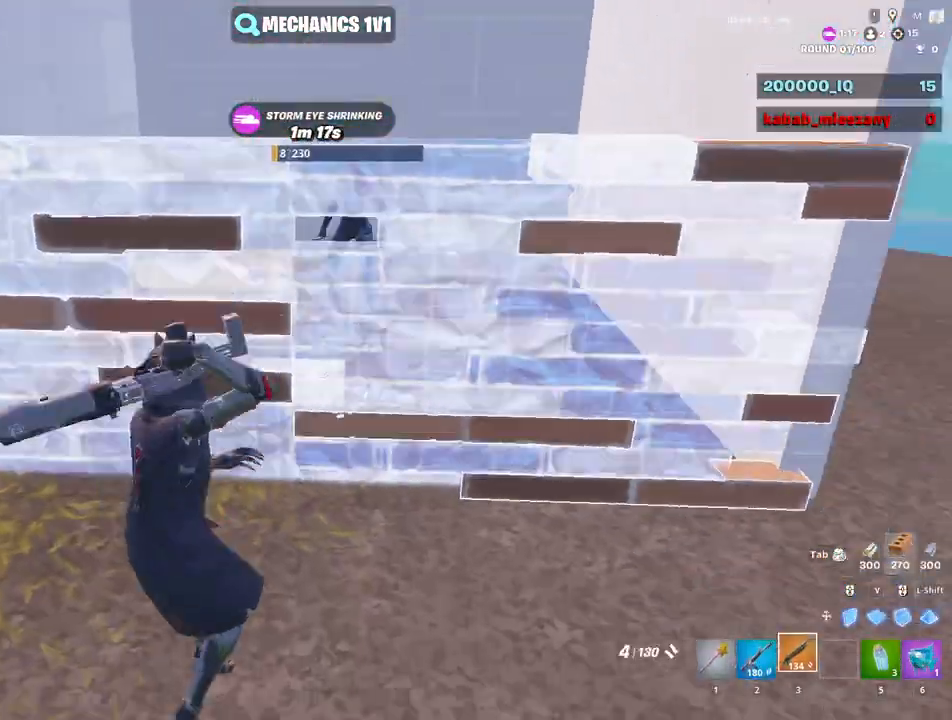
{"keys": [], "mouse": ["wheel"], "mouse_move": "up", "events": [[17, "3", "up"], [67, "space", "down"], [117, "s", "up"], [150, "space", "up"], [483, "mouse_wheel", "down"]]}
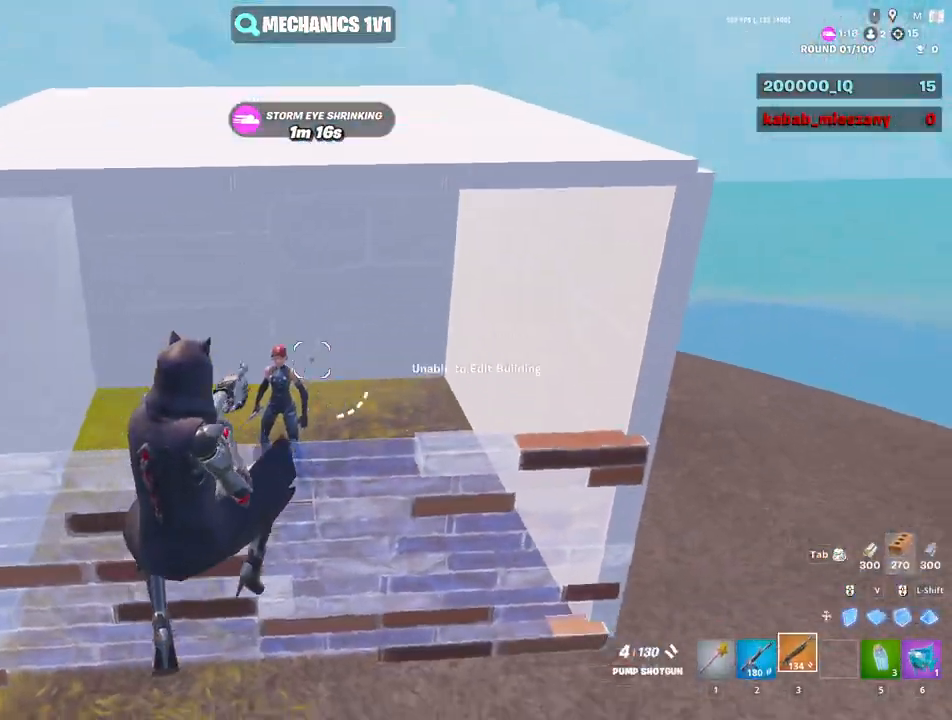
{"keys": [], "mouse": [], "mouse_move": "left", "events": [[33, "mouse_wheel", "up"]]}
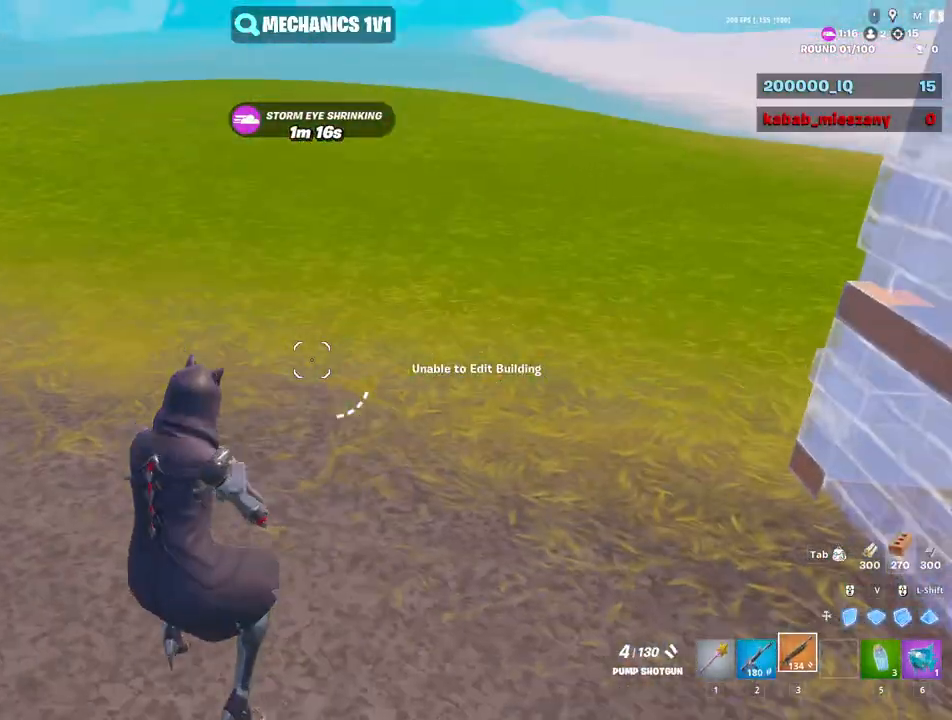
{"keys": ["w"], "mouse": [], "mouse_move": "up", "events": [[417, "w", "down"]]}
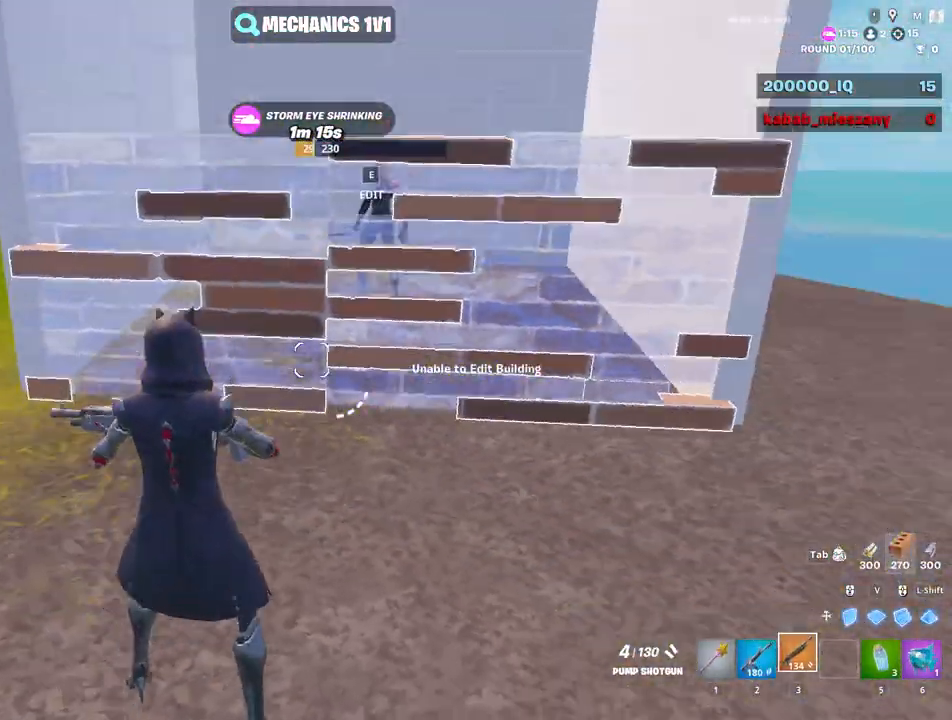
{"keys": ["w"], "mouse": [], "mouse_move": "down-left", "events": [[117, "mouse_wheel", "down"], [200, "mouse_wheel", "up"]]}
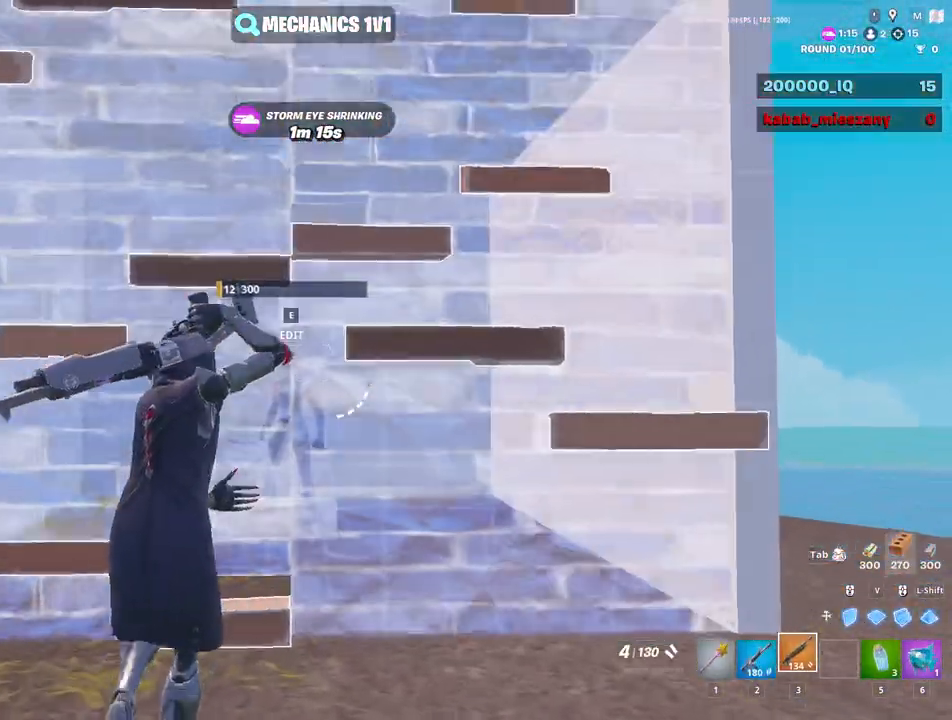
{"keys": ["w"], "mouse": [], "mouse_move": "still", "events": [[267, "e", "down"], [317, "mouse_left", "down"], [350, "mouse_left", "up"], [400, "e", "up"]]}
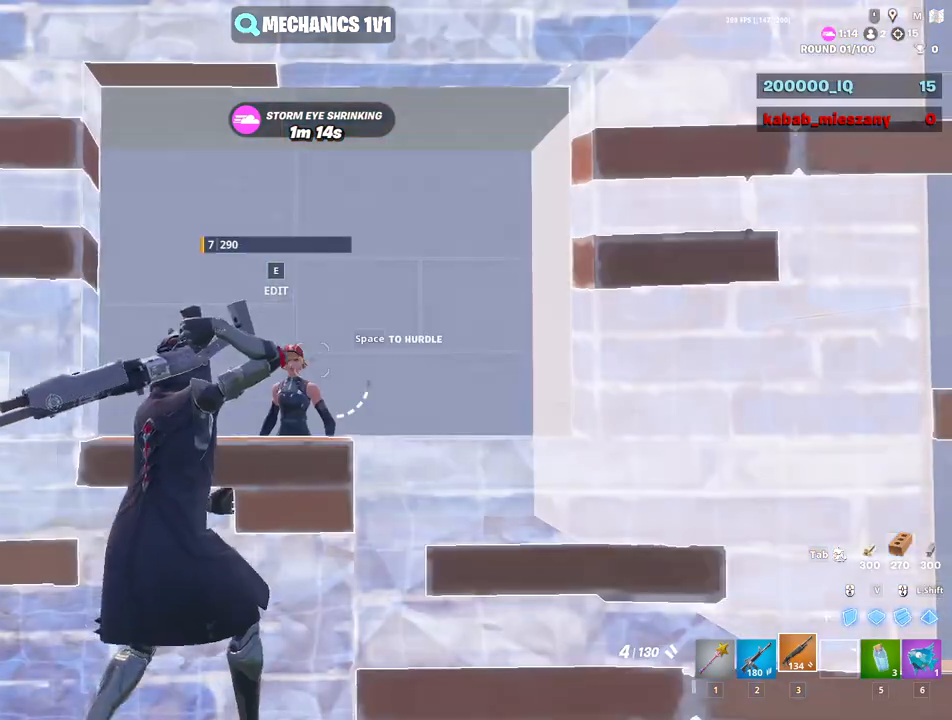
{"keys": ["w"], "mouse": ["right"], "mouse_move": "left", "events": [[367, "mouse_right", "down"]]}
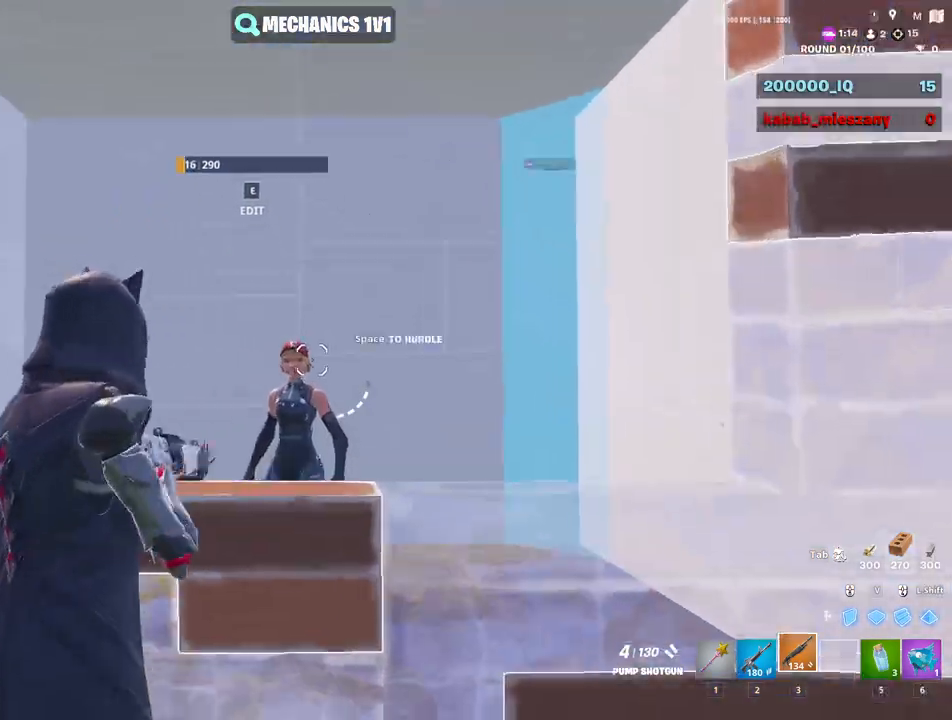
{"keys": ["w"], "mouse": ["right"], "mouse_move": "still", "events": [[17, "mouse_right", "up"], [100, "mouse_right", "down"], [200, "mouse_right", "up"], [250, "mouse_right", "down"], [350, "mouse_right", "up"], [433, "mouse_right", "down"]]}
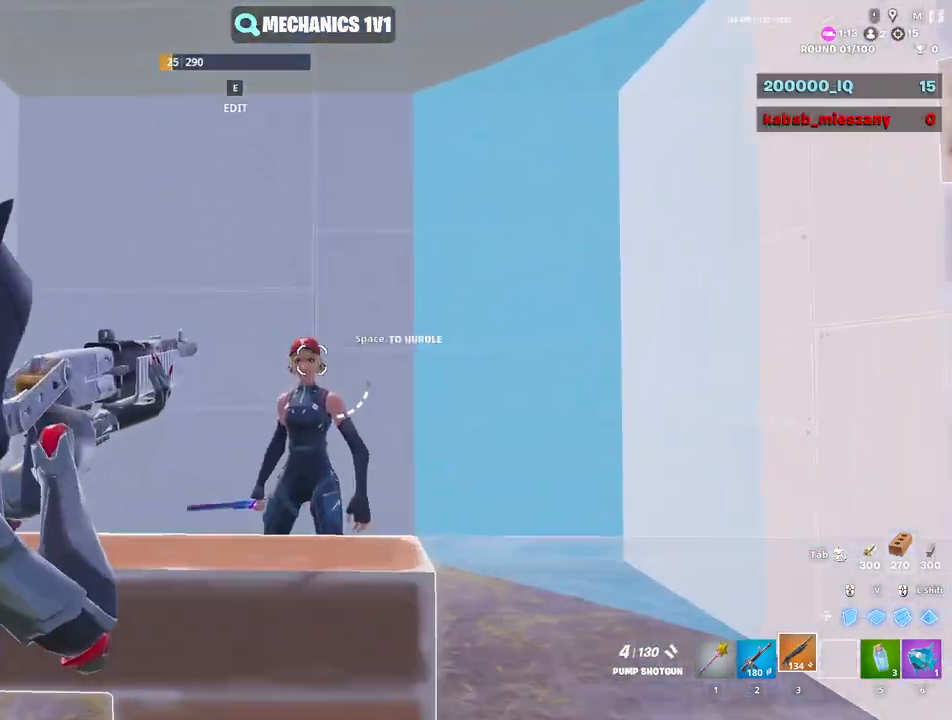
{"keys": ["1"], "mouse": [], "mouse_move": "up", "events": [[33, "mouse_right", "up"], [133, "mouse_right", "down"], [217, "mouse_right", "up"], [317, "mouse_left", "down"], [400, "mouse_left", "up"], [400, "w", "up"], [500, "1", "down"]]}
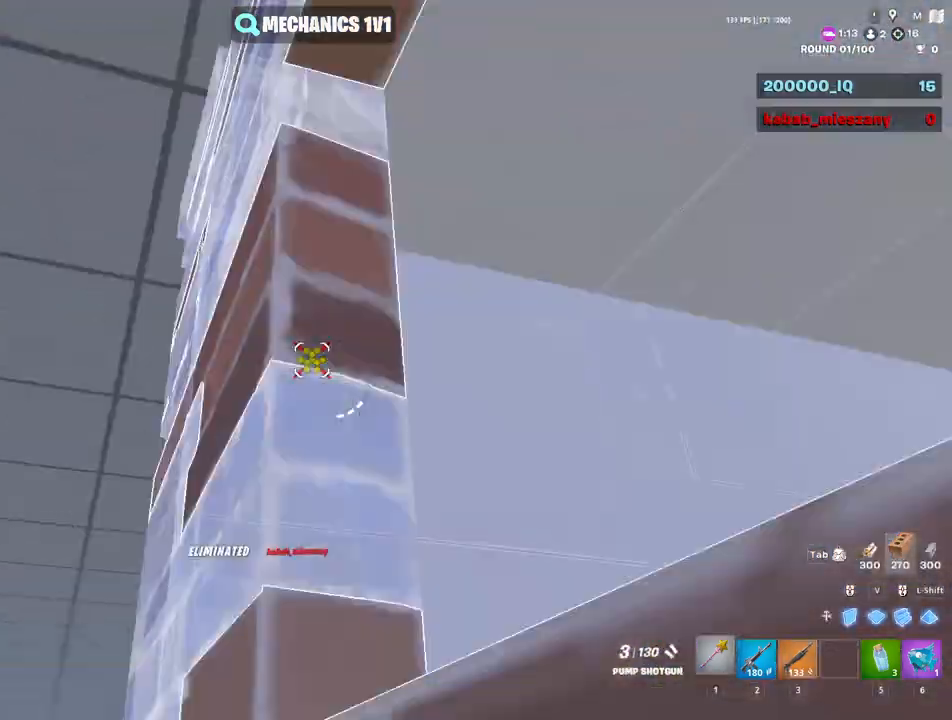
{"keys": [], "mouse": [], "mouse_move": "still", "events": [[83, "1", "up"]]}
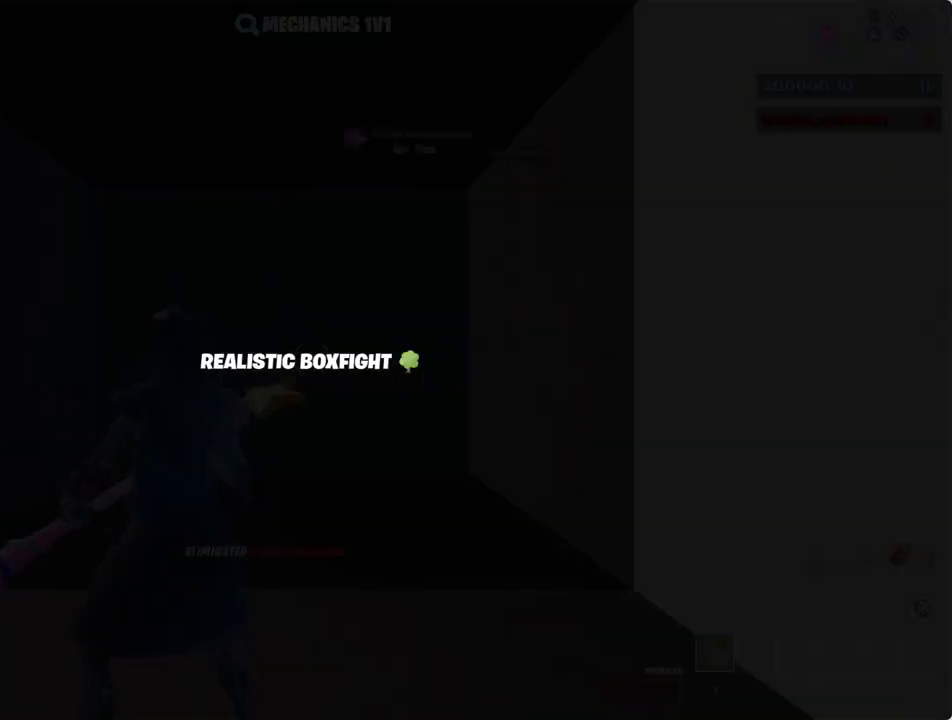
{"keys": [], "mouse": [], "mouse_move": "still", "events": []}
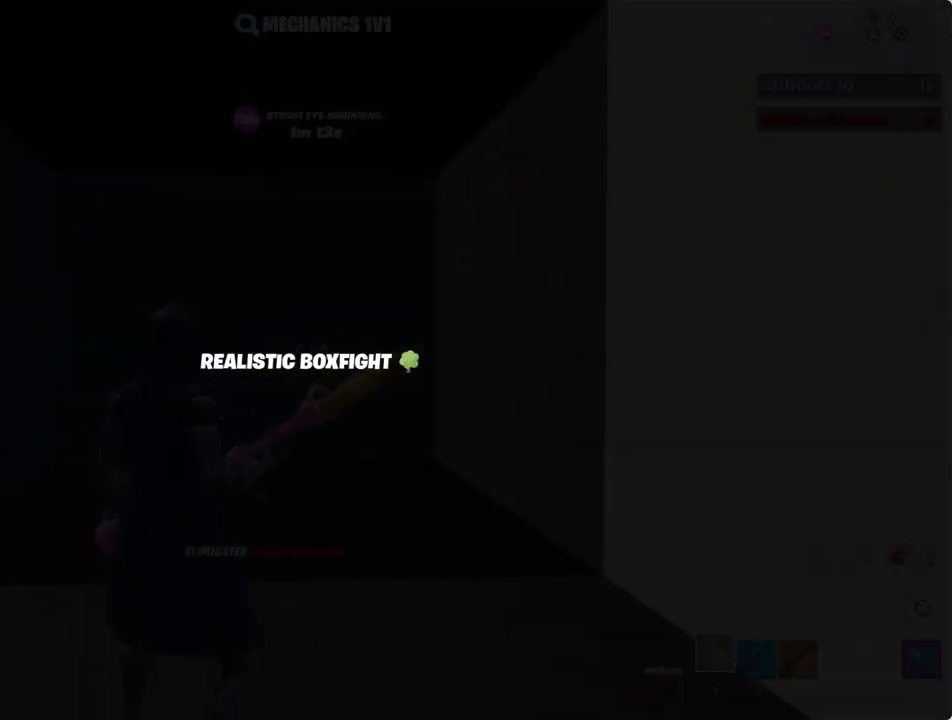
{"keys": [], "mouse": [], "mouse_move": "still", "events": []}
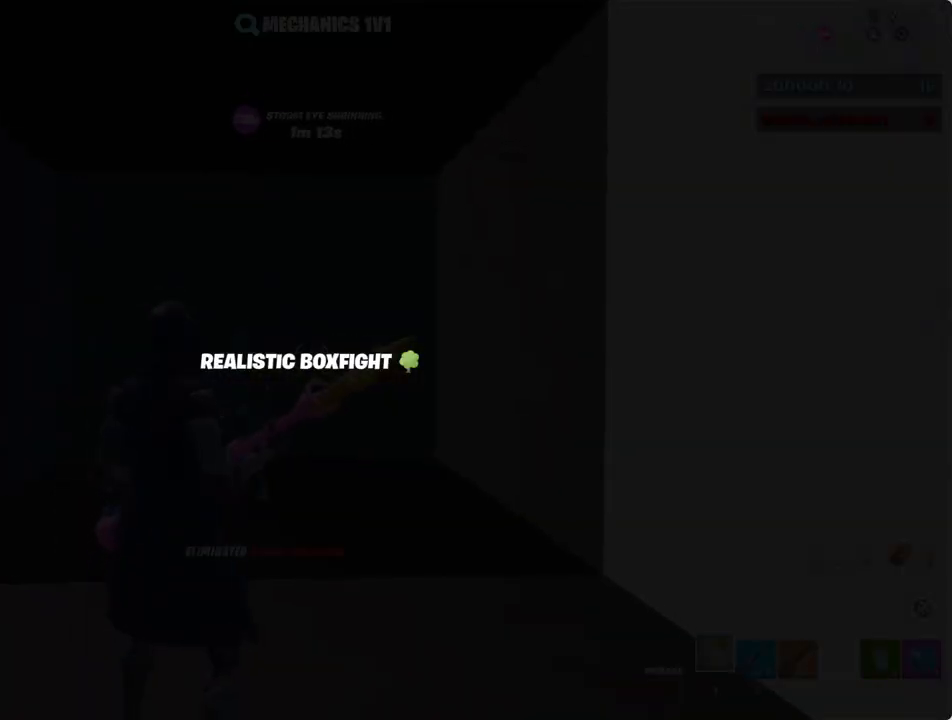
{"keys": [], "mouse": [], "mouse_move": "still", "events": []}
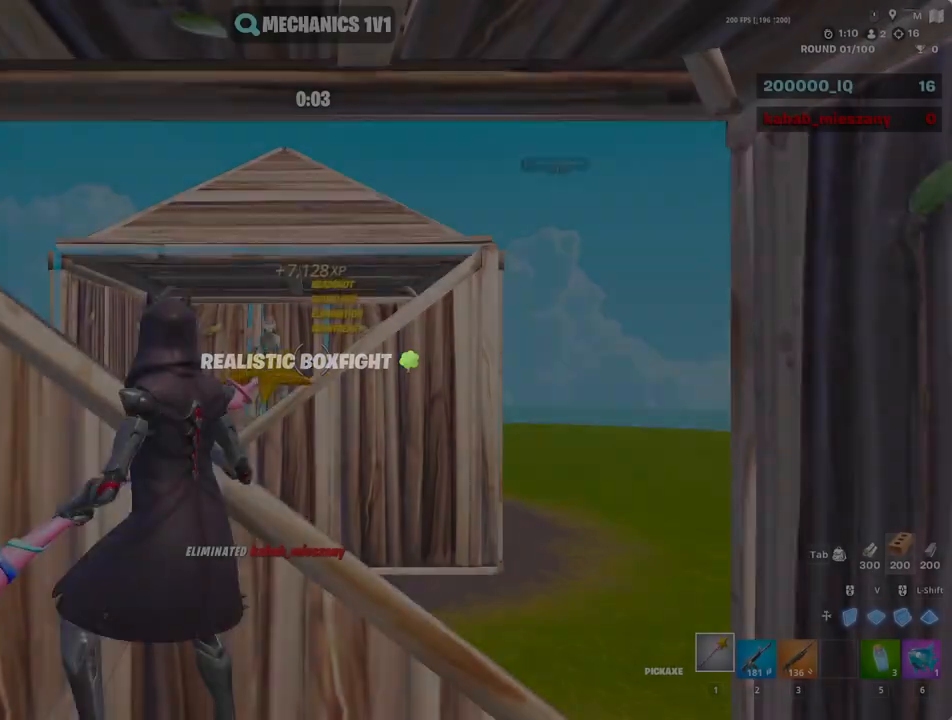
{"keys": [], "mouse": [], "mouse_move": "still", "events": []}
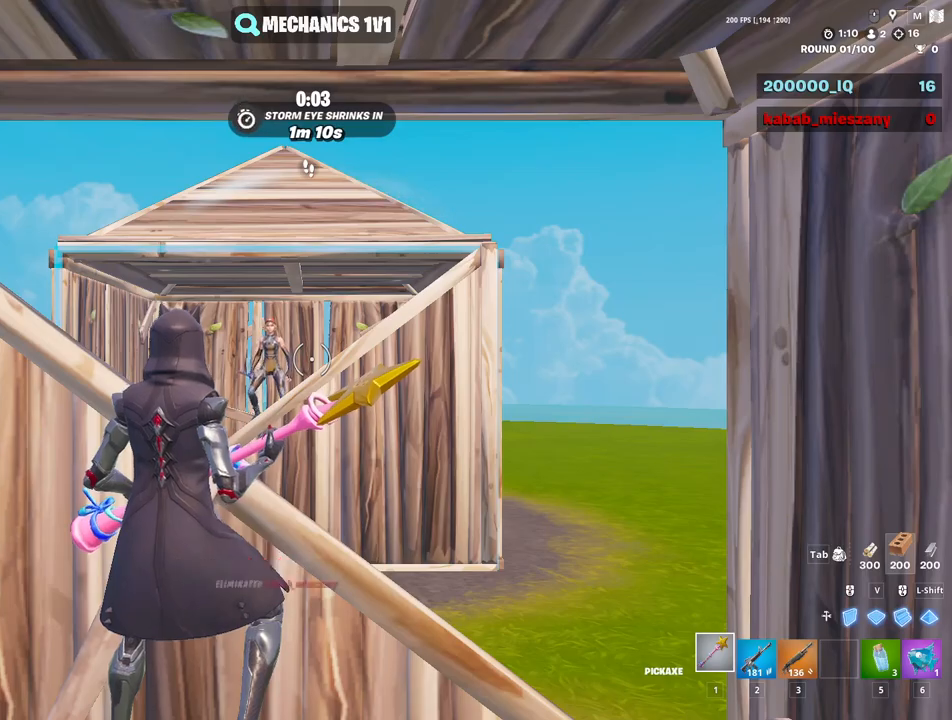
{"keys": [], "mouse": [], "mouse_move": "up-left", "events": [[400, "3", "down"], [450, "3", "up"]]}
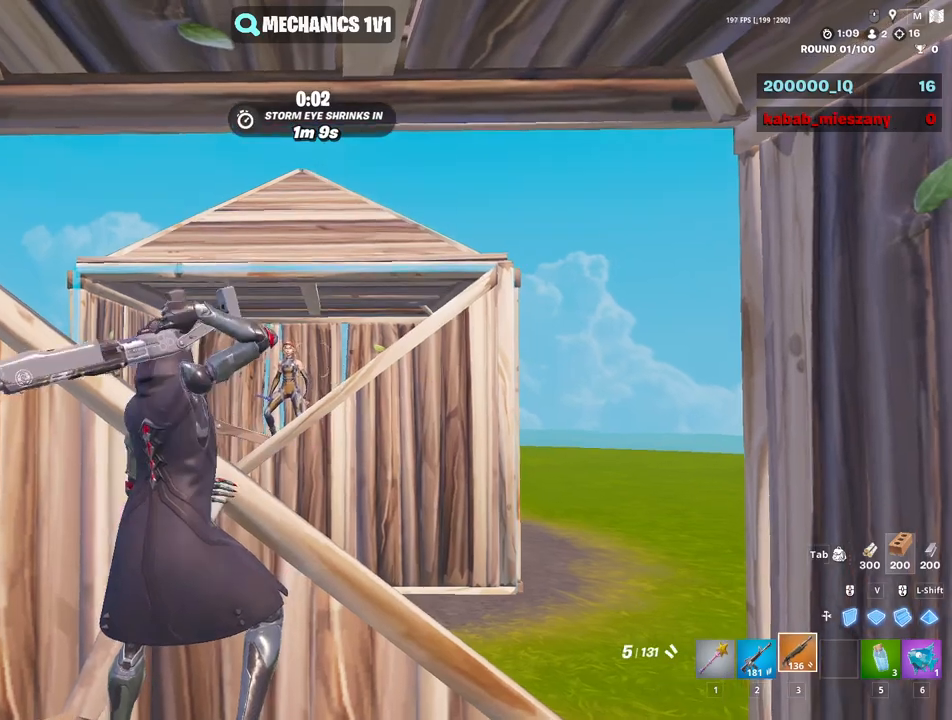
{"keys": [], "mouse": [], "mouse_move": "still", "events": []}
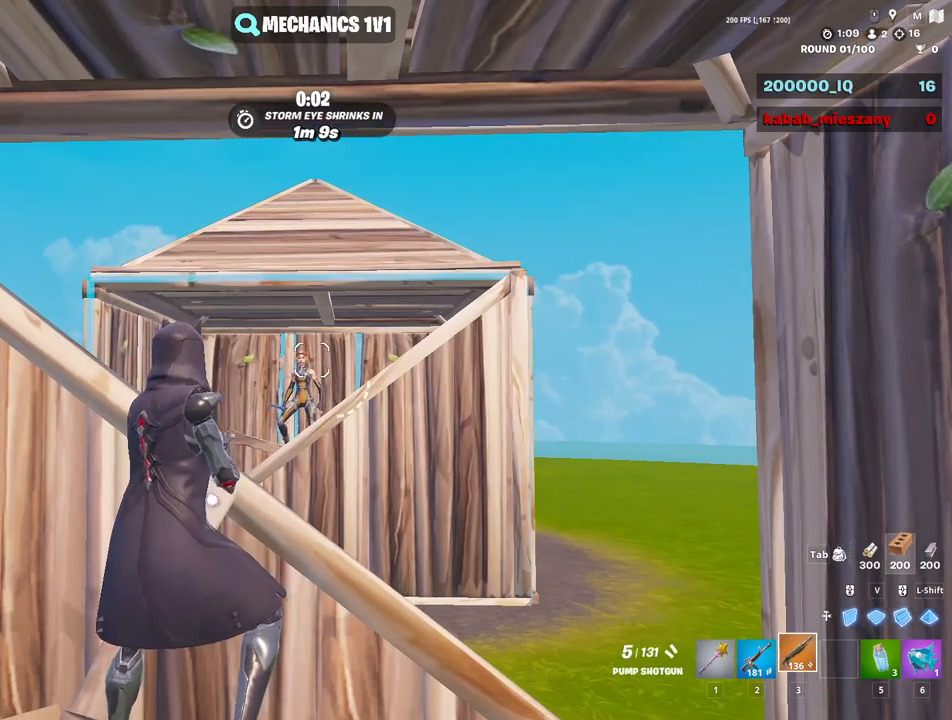
{"keys": [], "mouse": [], "mouse_move": "still", "events": []}
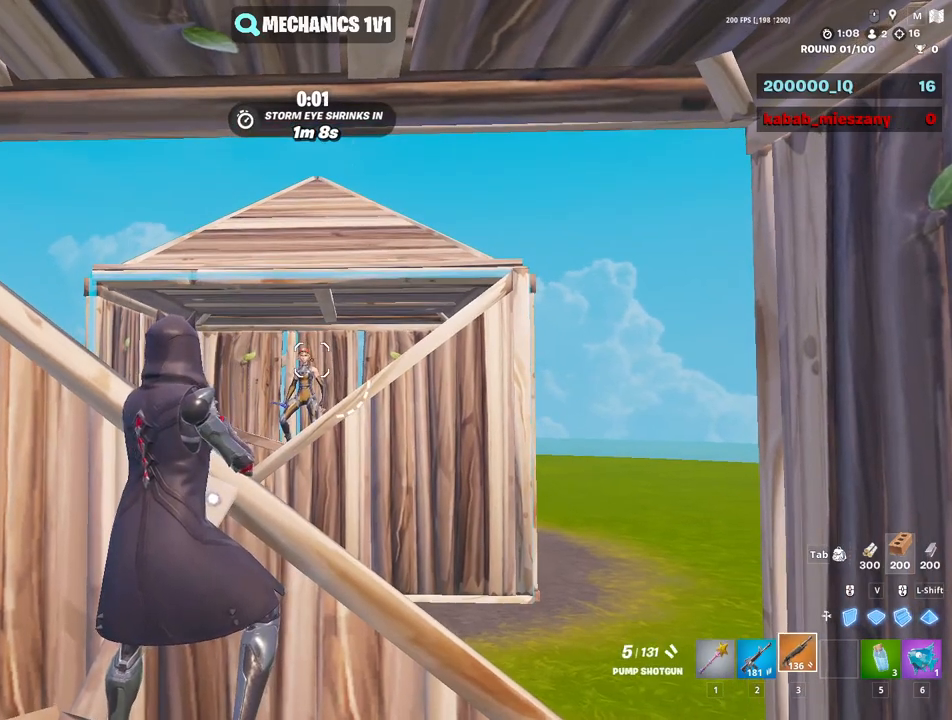
{"keys": [], "mouse": ["right"], "mouse_move": "still", "events": [[133, "mouse_right", "down"]]}
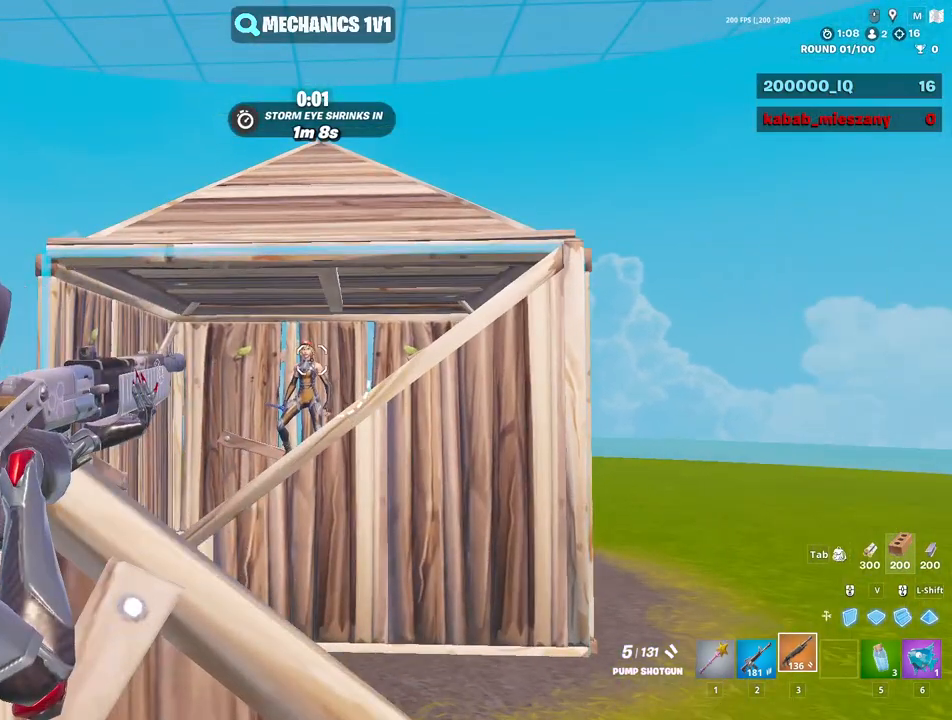
{"keys": [], "mouse": ["right"], "mouse_move": "still", "events": []}
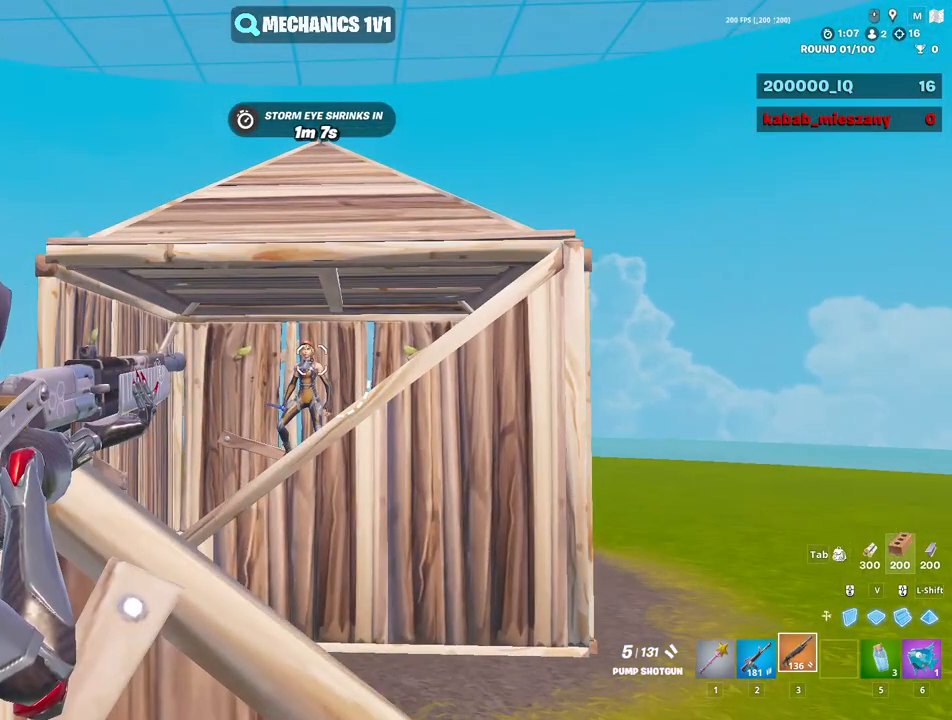
{"keys": [], "mouse": ["right"], "mouse_move": "still", "events": []}
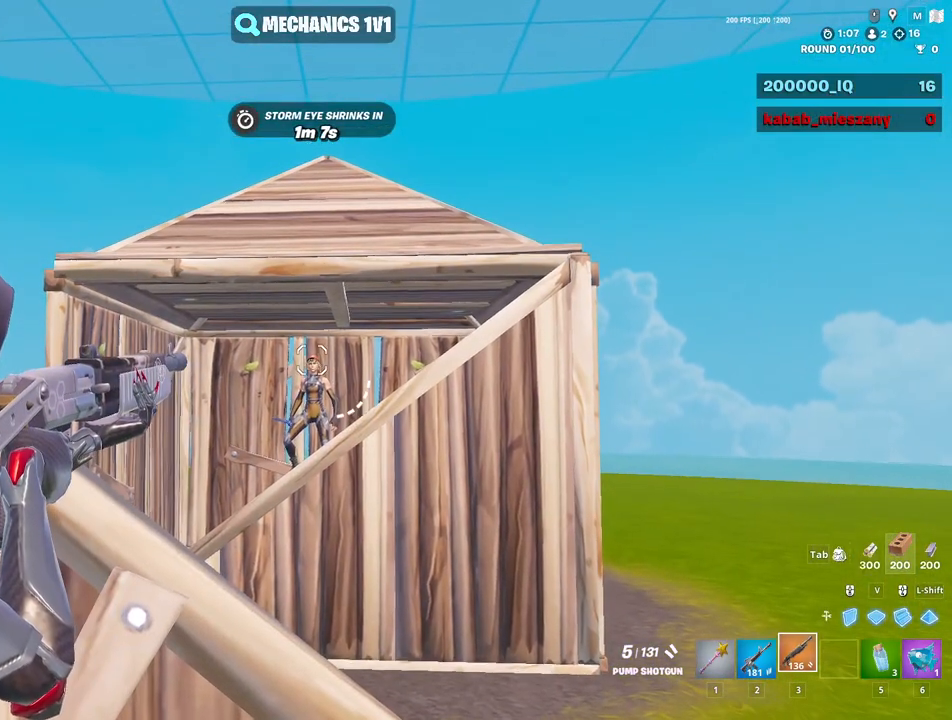
{"keys": [], "mouse": ["right"], "mouse_move": "still", "events": [[417, "mouse_left", "down"], [500, "mouse_left", "up"]]}
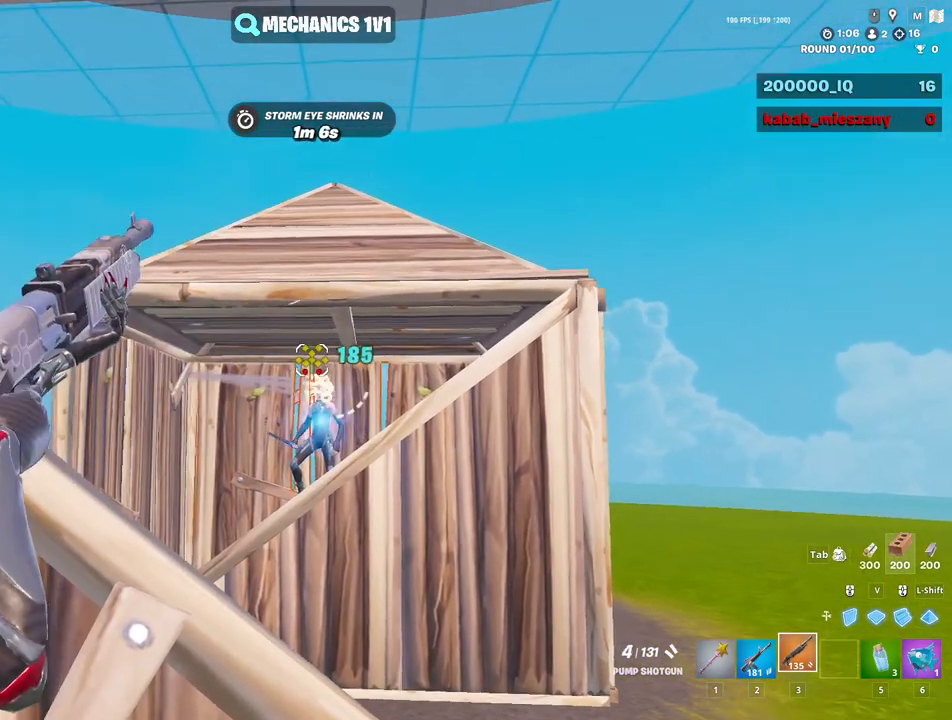
{"keys": [], "mouse": ["right"], "mouse_move": "still", "events": []}
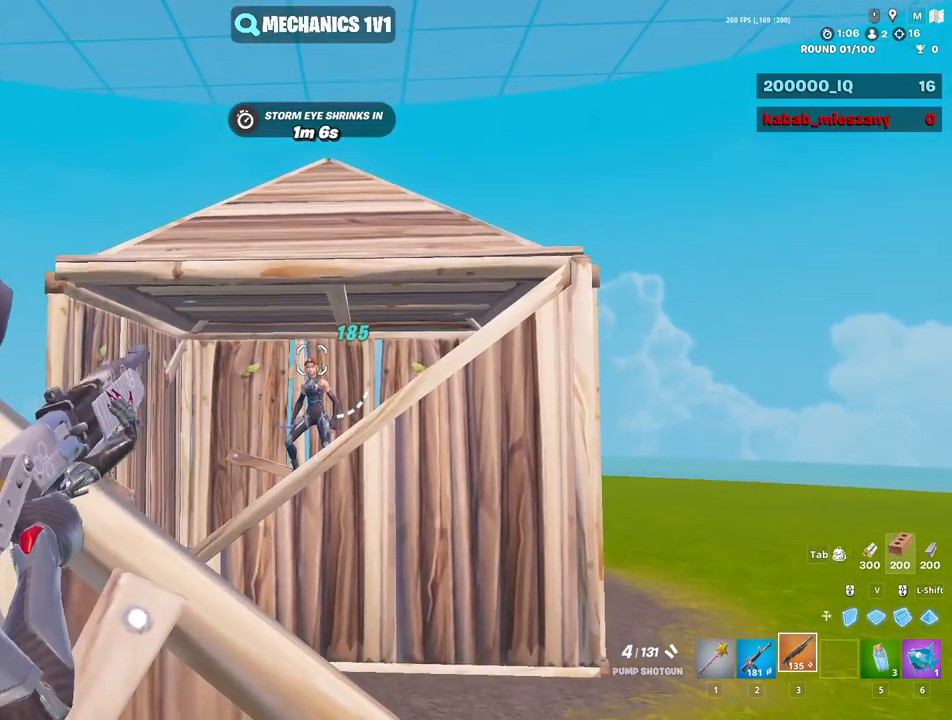
{"keys": [], "mouse": ["right"], "mouse_move": "still", "events": [[350, "mouse_left", "down"], [433, "mouse_left", "up"]]}